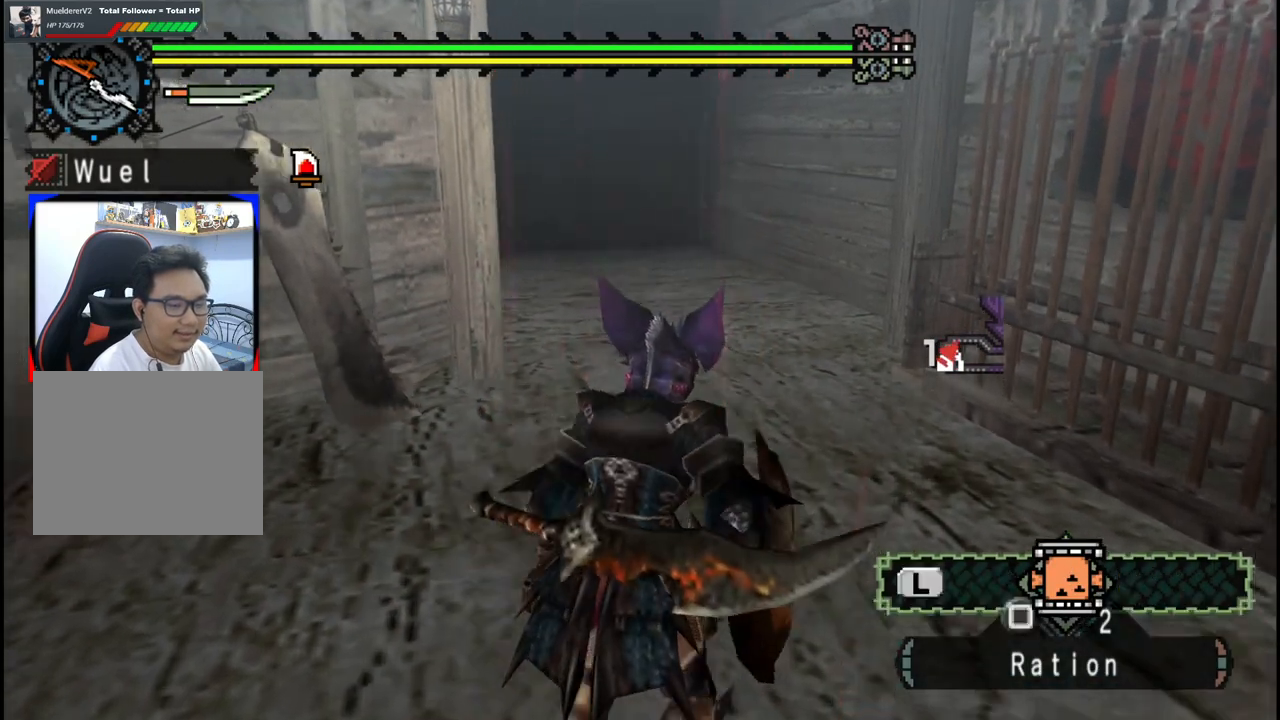
Gameplay with a controller (Xbox layout); each line is a JSON object with the inputs held at the frame after it. "events" lists button and stick changes between this image and that frame as [ms after this image, input, new state], when the widget could be followed in between. Not read: L2 L3 R2 R3.
{"buttons": [], "left_stick": "up-right", "right_stick": "center", "events": [[83, "X", "up"], [150, "X", "down"], [250, "X", "up"], [317, "X", "down"], [483, "X", "up"]]}
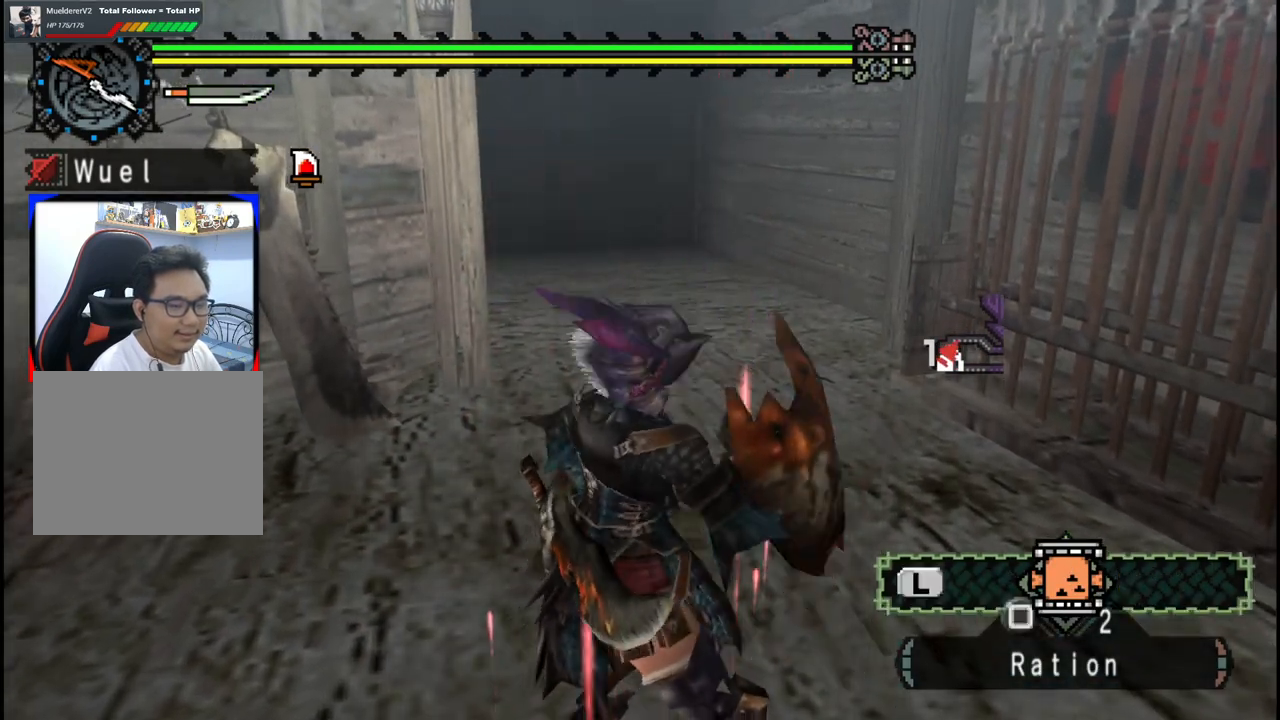
{"buttons": [], "left_stick": "center", "right_stick": "center", "events": [[283, "right_stick", "left"], [367, "left_stick", "center"], [467, "right_stick", "center"]]}
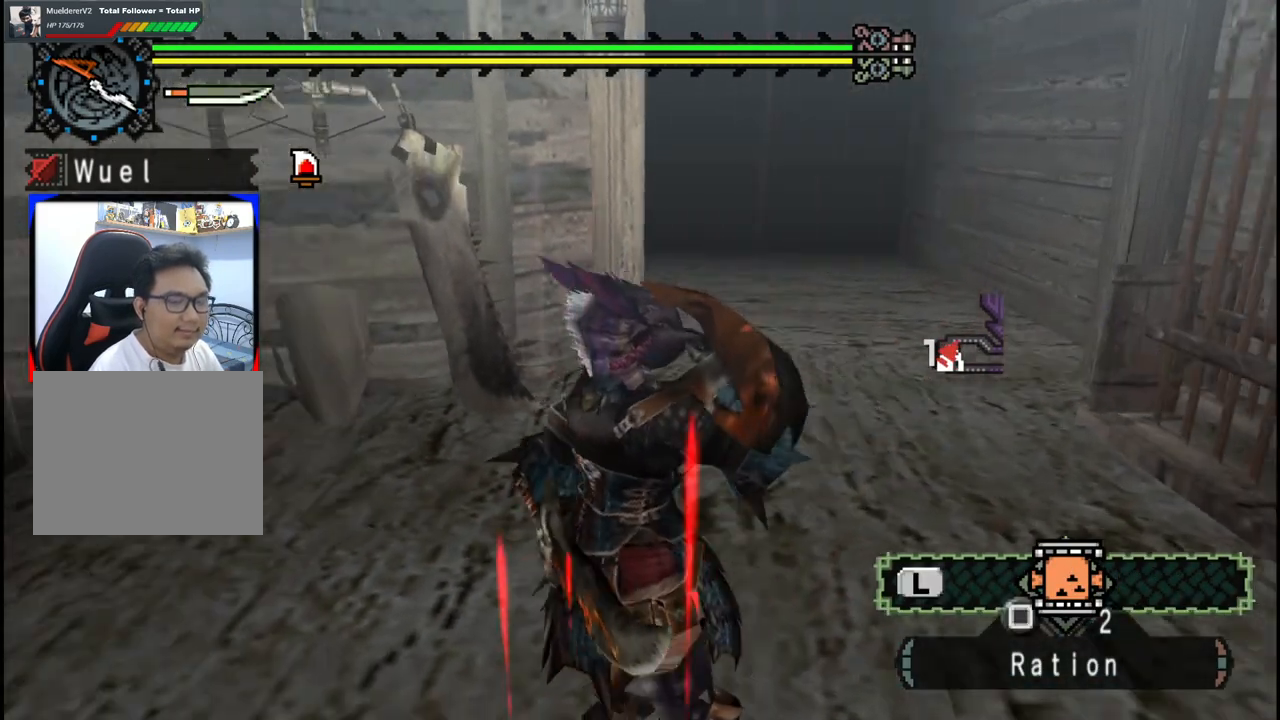
{"buttons": [], "left_stick": "up-right", "right_stick": "center", "events": [[300, "left_stick", "up-right"], [317, "X", "down"], [467, "X", "up"]]}
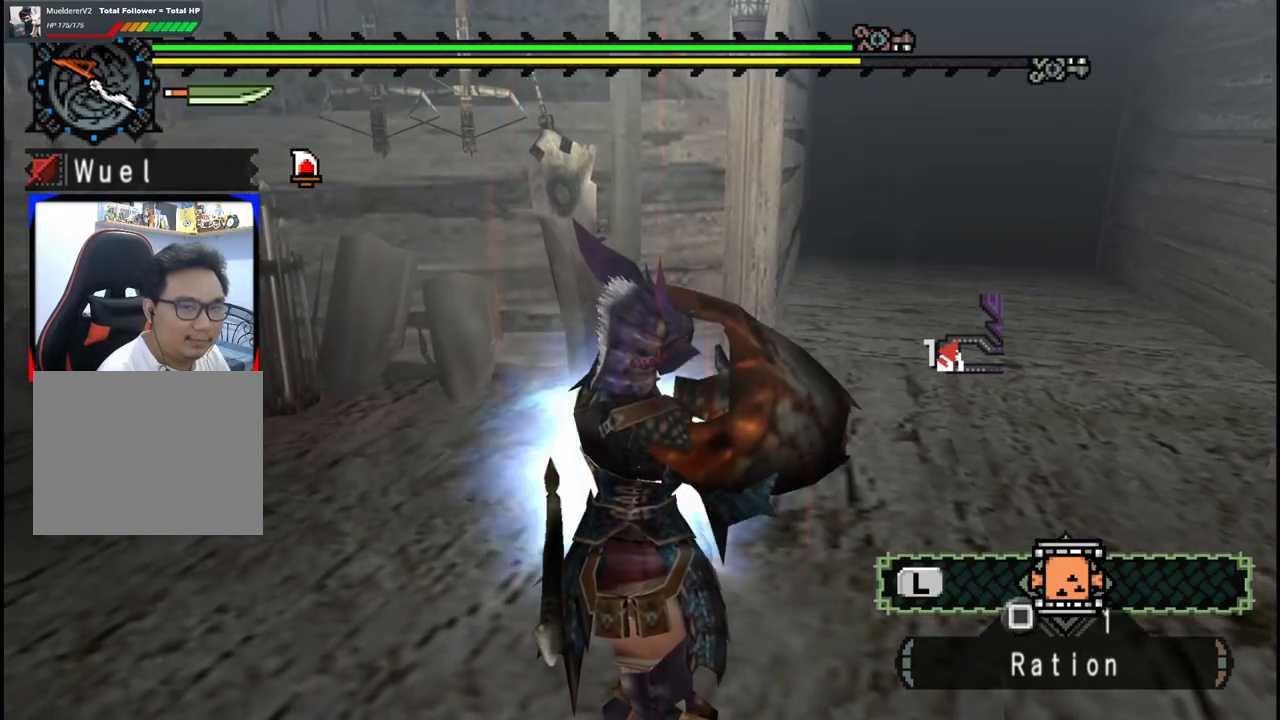
{"buttons": [], "left_stick": "up-right", "right_stick": "center", "events": [[17, "X", "down"], [183, "X", "up"], [300, "X", "down"], [400, "X", "up"]]}
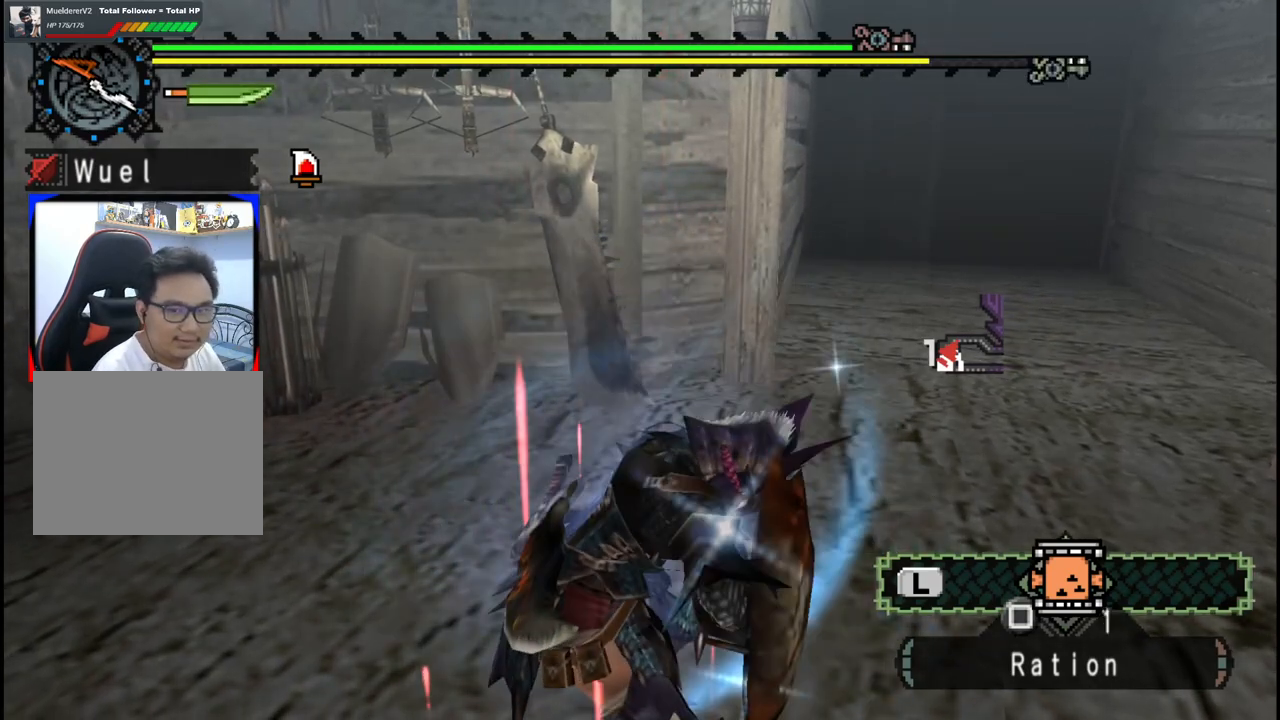
{"buttons": [], "left_stick": "up-right", "right_stick": "center", "events": [[50, "right_stick", "right"], [200, "right_stick", "center"], [367, "X", "down"], [450, "X", "up"]]}
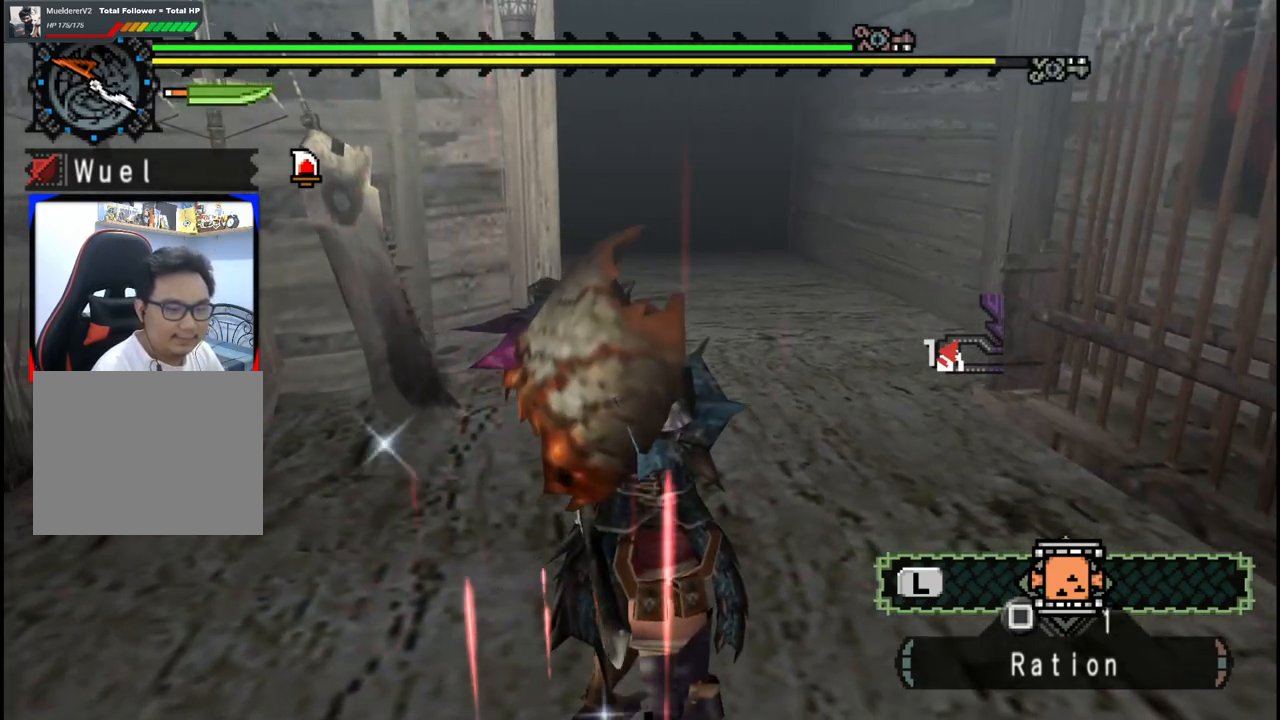
{"buttons": [], "left_stick": "up-right", "right_stick": "center", "events": [[50, "X", "down"], [133, "X", "up"], [167, "X", "down"], [300, "X", "up"], [383, "X", "down"], [467, "X", "up"]]}
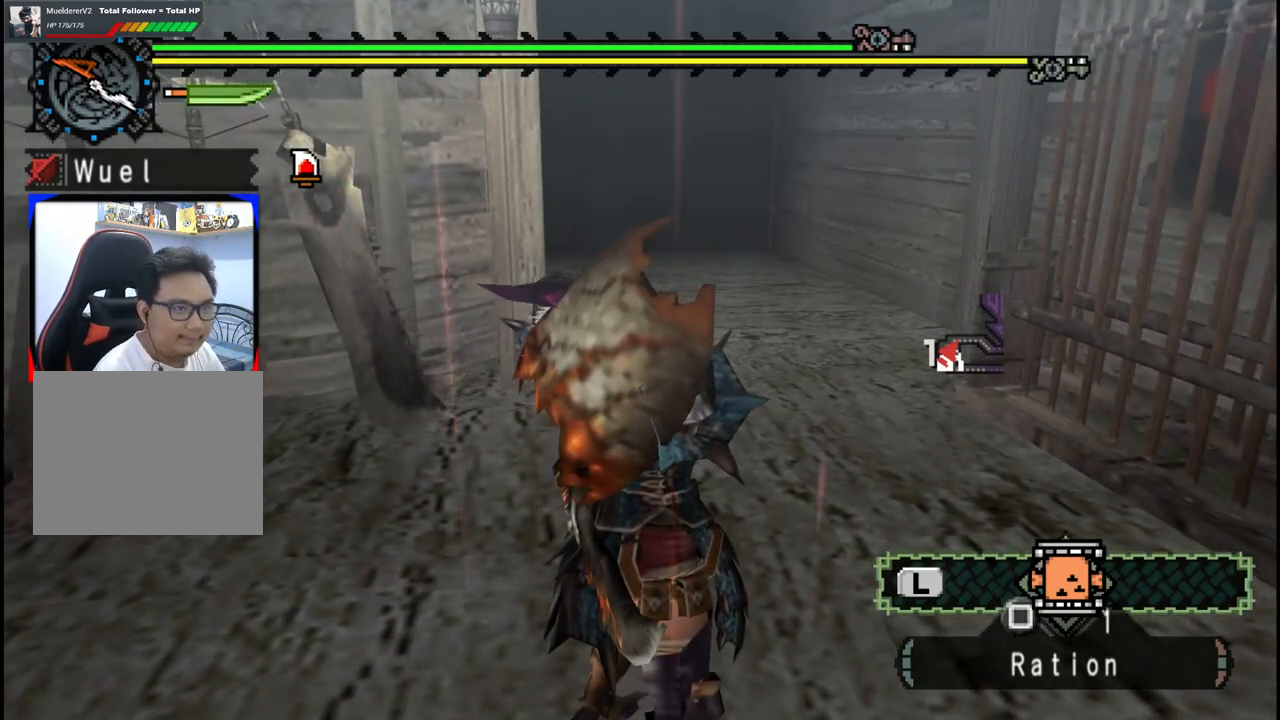
{"buttons": [], "left_stick": "up-right", "right_stick": "center", "events": [[50, "X", "down"], [133, "X", "up"], [183, "X", "down"], [317, "X", "up"], [400, "X", "down"], [467, "X", "up"]]}
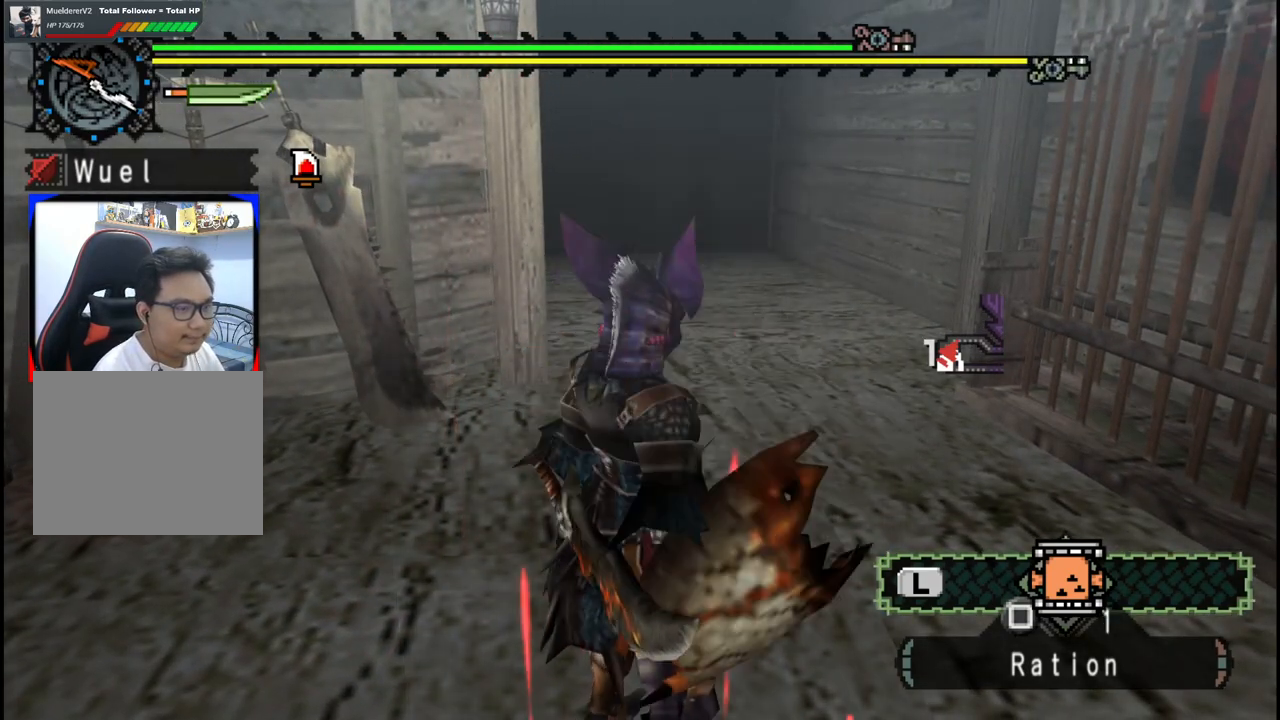
{"buttons": [], "left_stick": "up-right", "right_stick": "center", "events": [[67, "X", "down"], [117, "X", "up"], [217, "X", "down"], [267, "X", "up"], [350, "X", "down"], [417, "X", "up"]]}
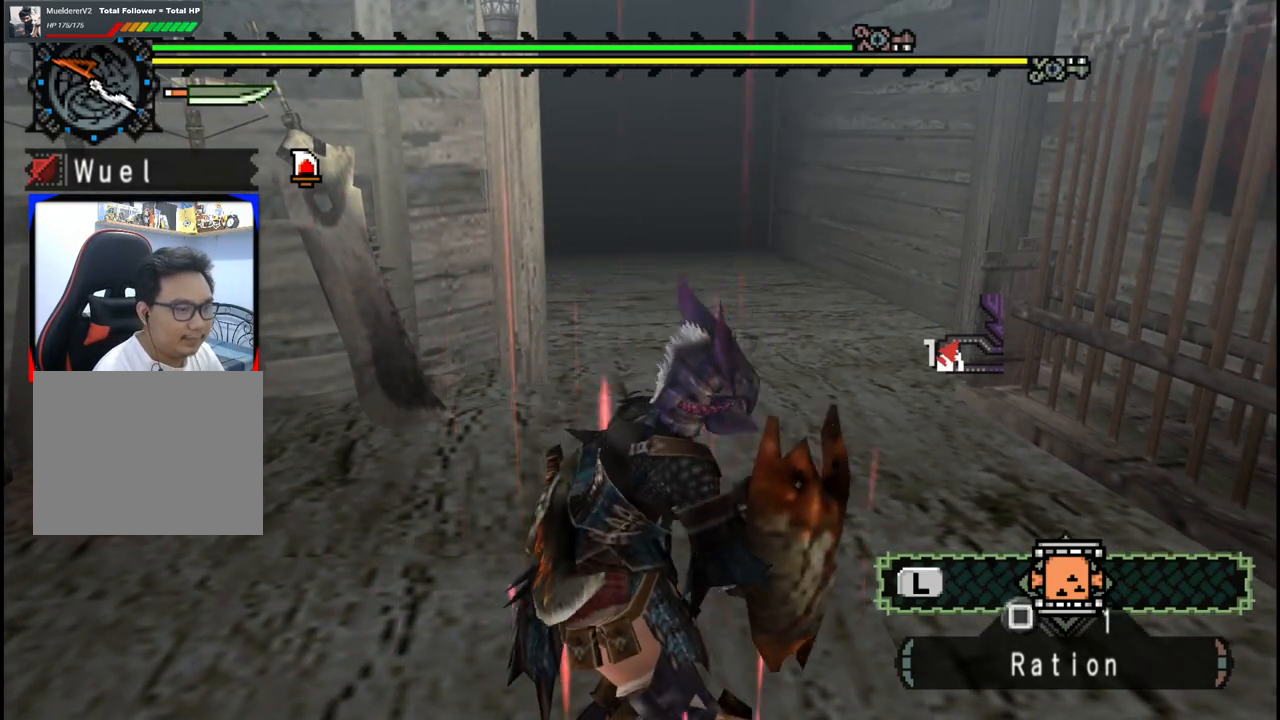
{"buttons": ["X"], "left_stick": "up-right", "right_stick": "center", "events": [[500, "X", "down"]]}
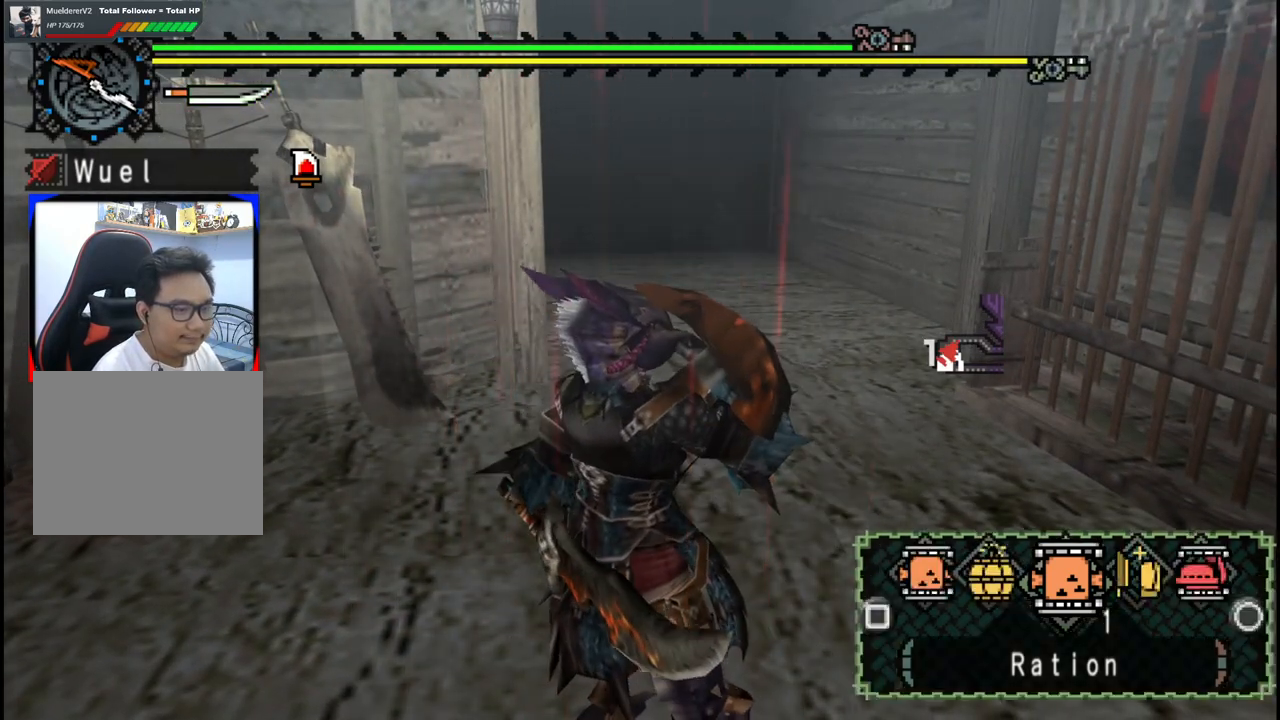
{"buttons": [], "left_stick": "up-right", "right_stick": "center", "events": [[100, "X", "up"]]}
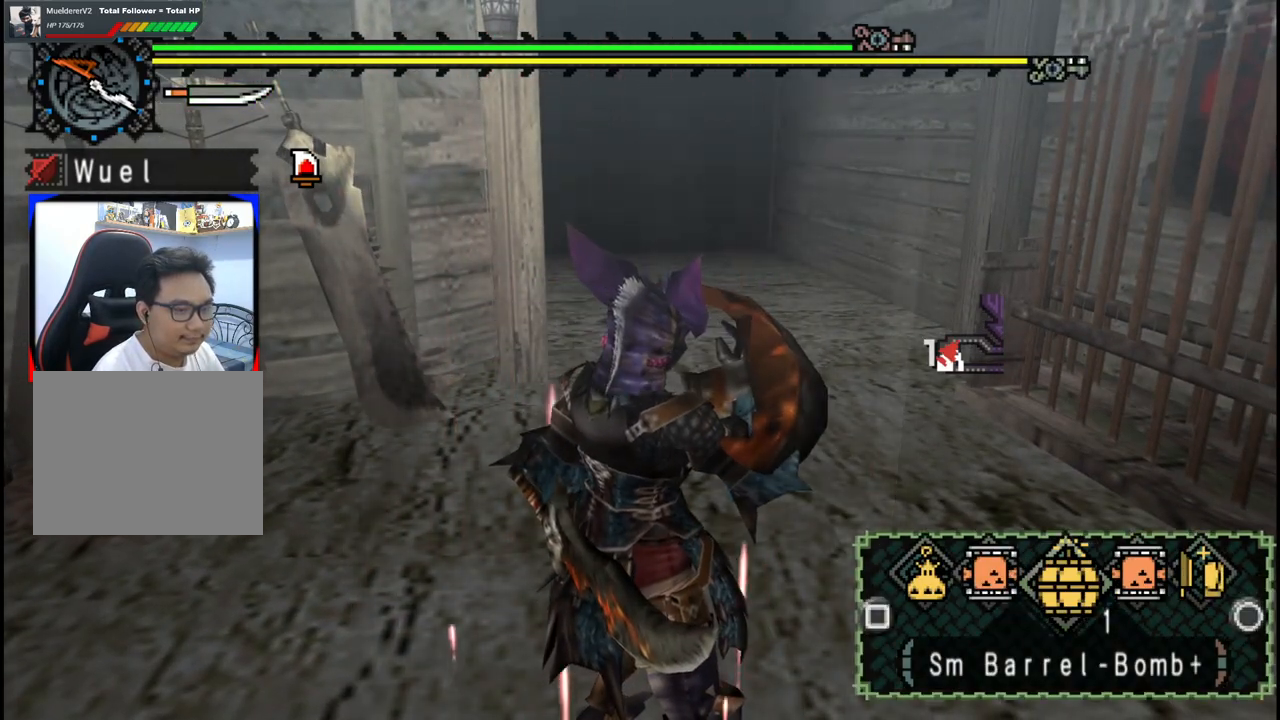
{"buttons": [], "left_stick": "up-right", "right_stick": "center", "events": [[67, "X", "down"], [150, "X", "up"], [200, "X", "down"], [300, "X", "up"]]}
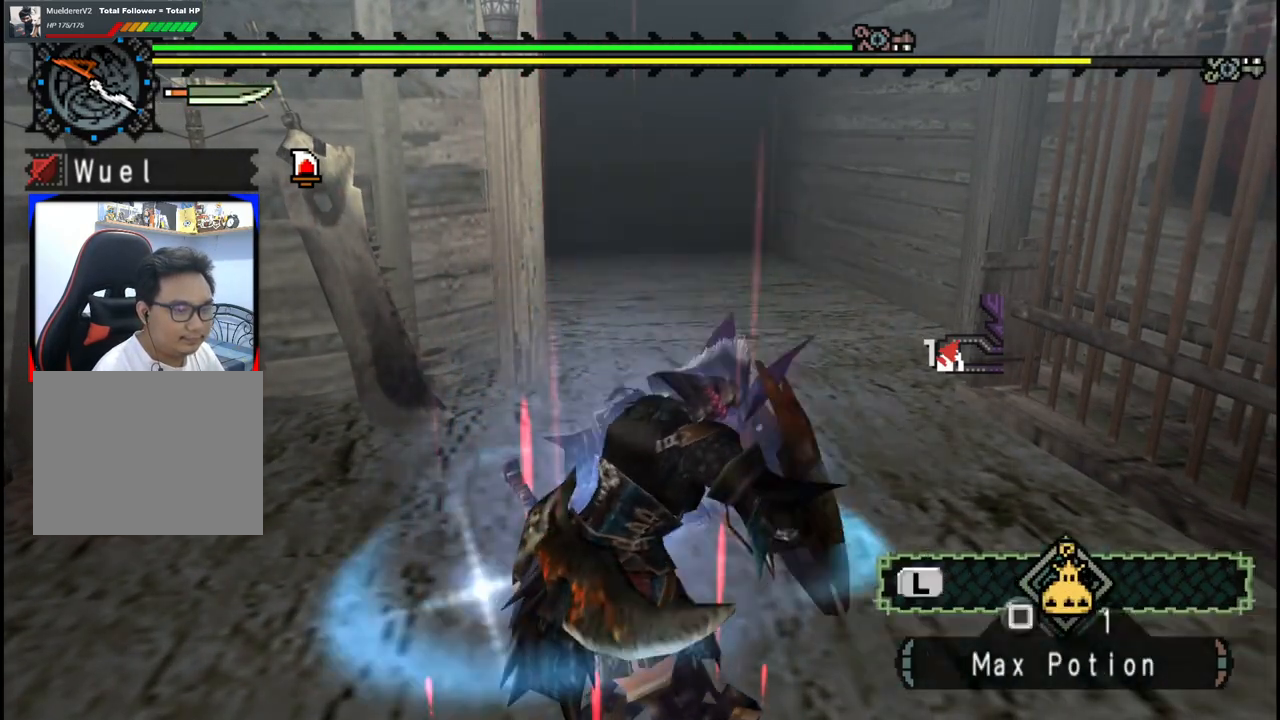
{"buttons": ["X"], "left_stick": "up-right", "right_stick": "center", "events": [[117, "X", "down"], [217, "X", "up"], [300, "X", "down"], [417, "X", "up"], [500, "X", "down"]]}
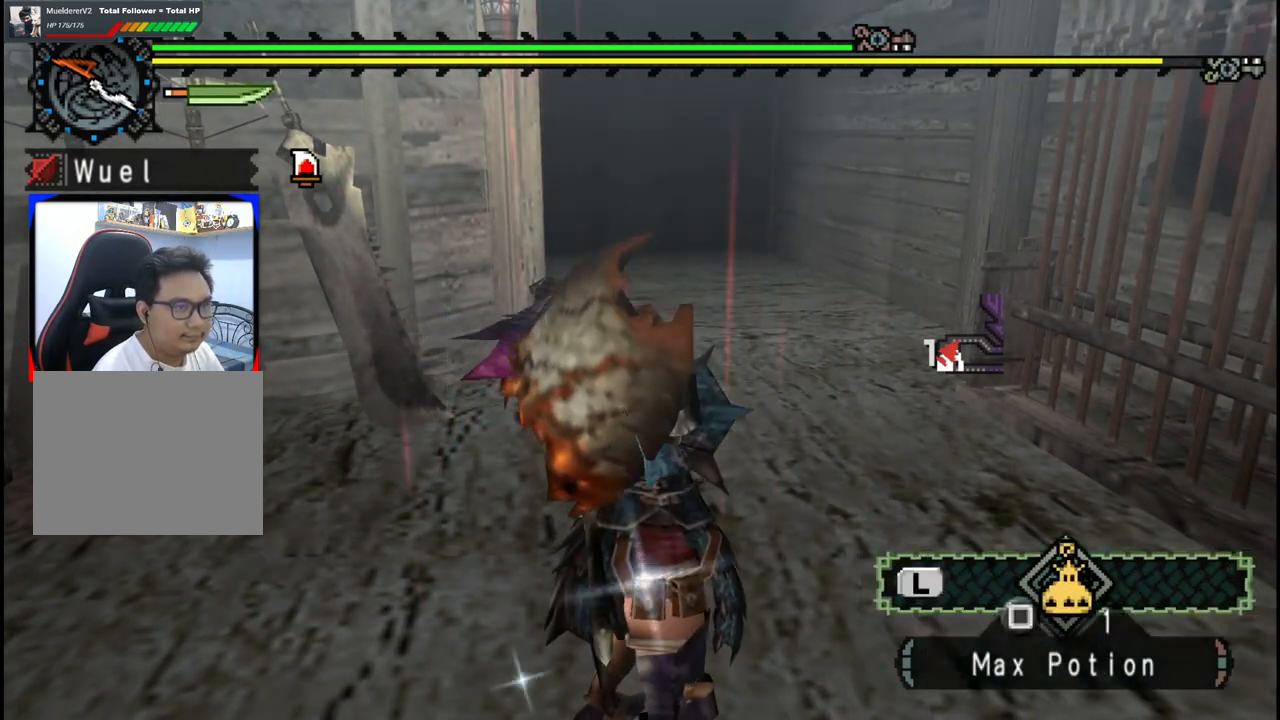
{"buttons": [], "left_stick": "up-right", "right_stick": "center", "events": [[117, "X", "up"], [200, "X", "down"], [317, "X", "up"], [400, "X", "down"], [483, "X", "up"]]}
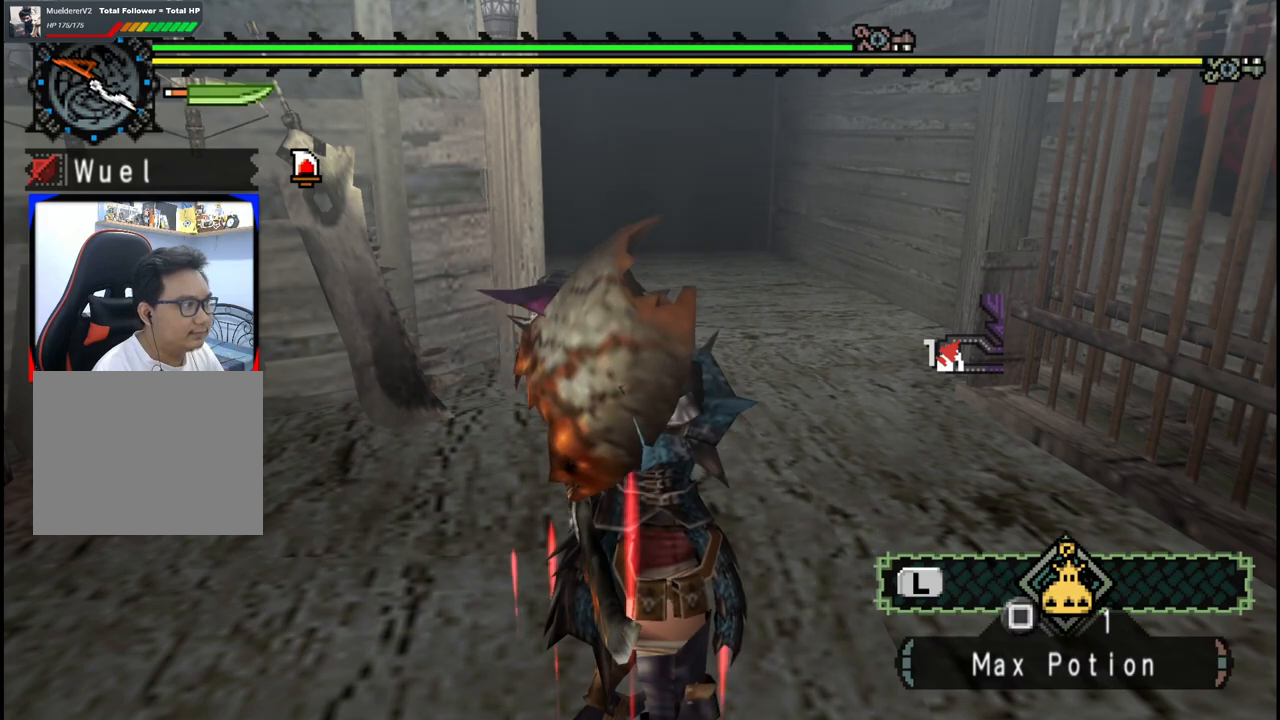
{"buttons": [], "left_stick": "up-right", "right_stick": "center", "events": [[83, "X", "down"], [167, "X", "up"], [250, "X", "down"], [333, "X", "up"], [433, "X", "down"], [500, "X", "up"]]}
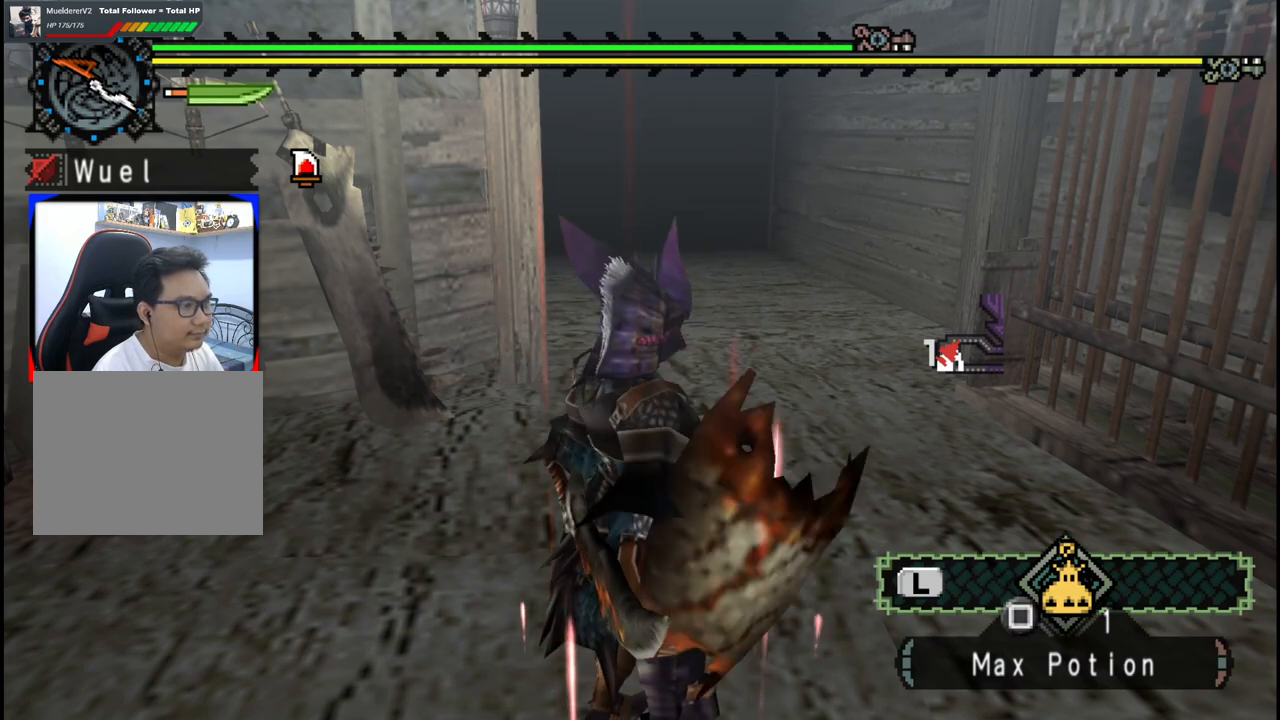
{"buttons": [], "left_stick": "up-right", "right_stick": "center", "events": [[100, "X", "down"], [167, "X", "up"], [250, "X", "down"], [333, "X", "up"], [383, "X", "down"], [467, "X", "up"]]}
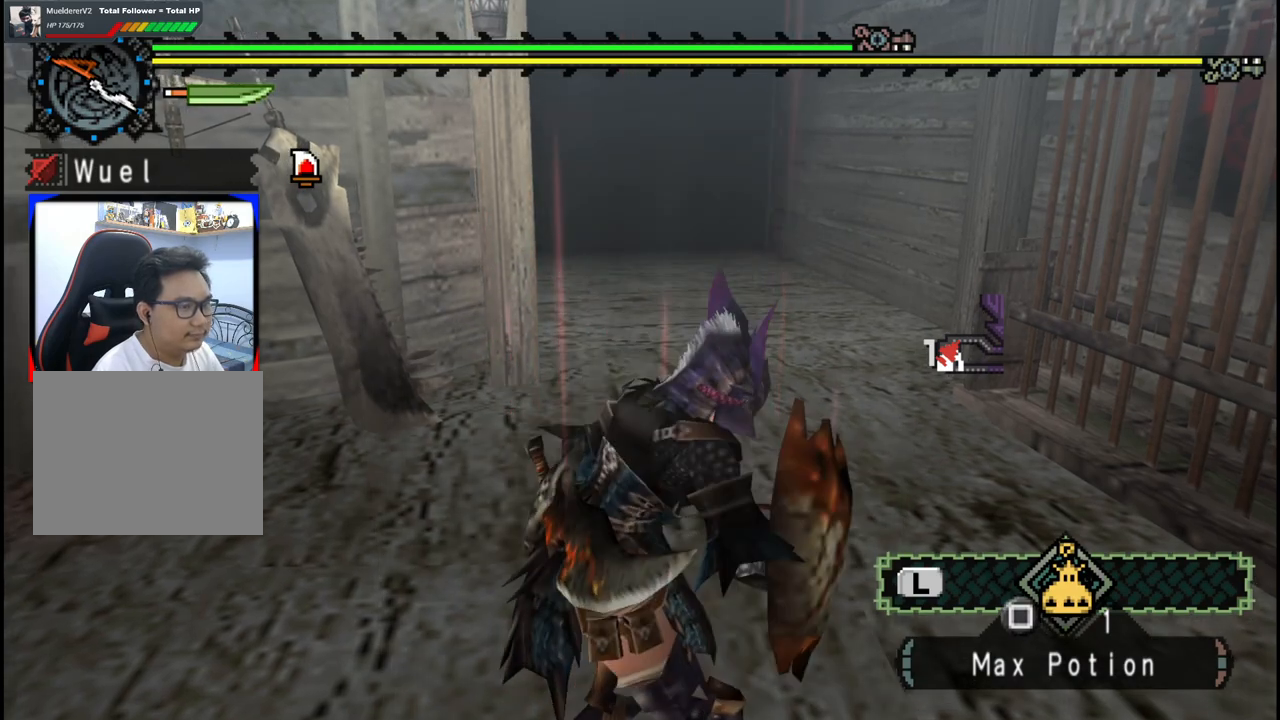
{"buttons": [], "left_stick": "center", "right_stick": "center", "events": [[150, "START", "down"], [267, "left_stick", "center"], [300, "START", "up"]]}
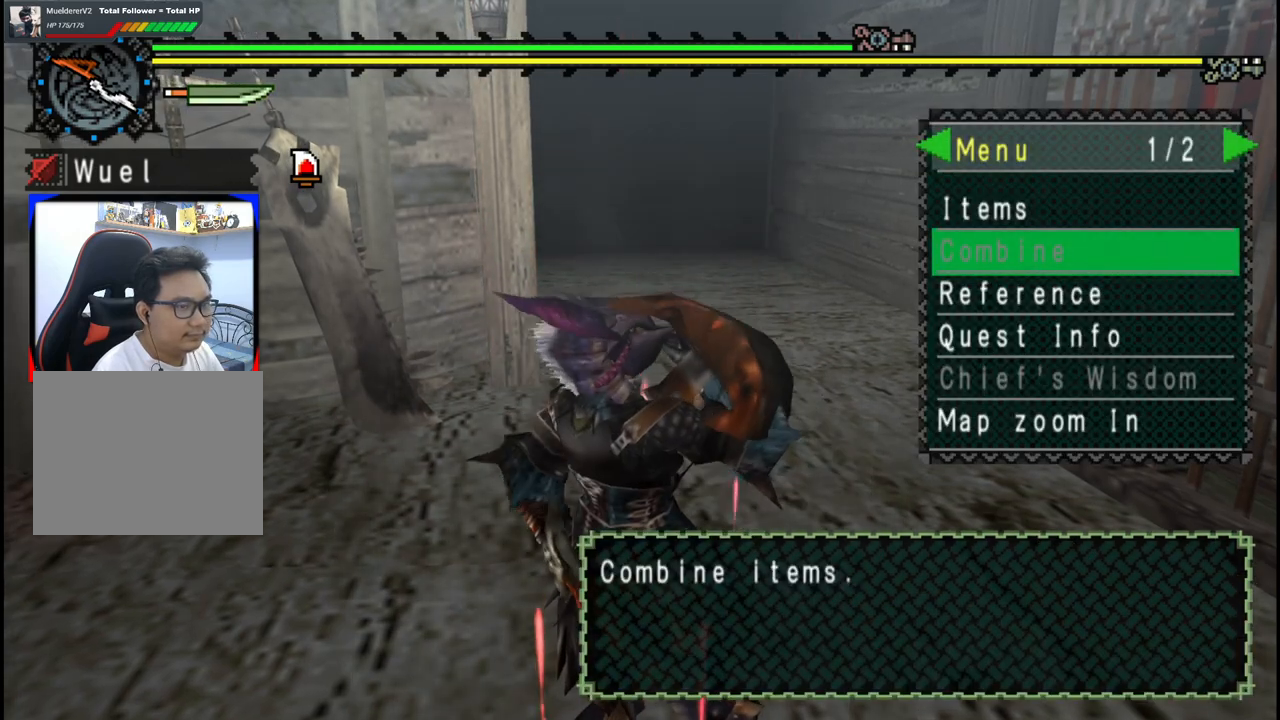
{"buttons": [], "left_stick": "center", "right_stick": "center", "events": []}
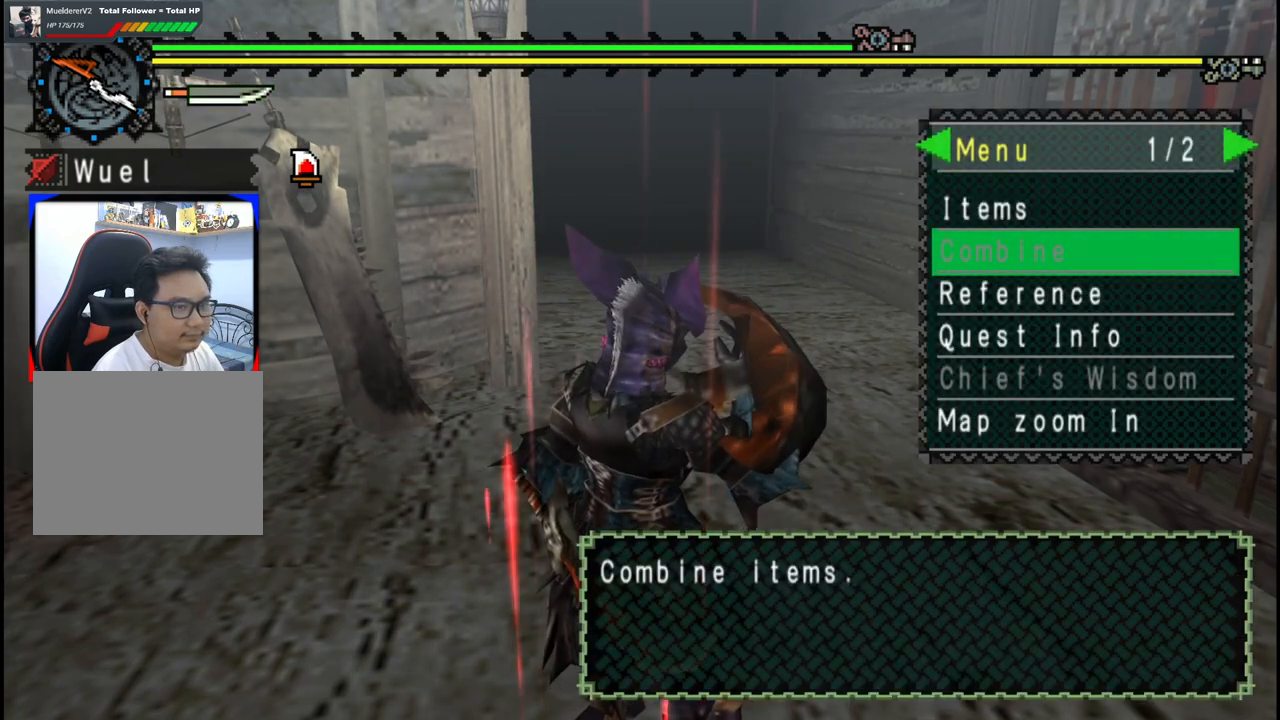
{"buttons": [], "left_stick": "center", "right_stick": "center", "events": [[167, "DPAD_DOWN", "down"], [233, "DPAD_DOWN", "up"], [333, "DPAD_DOWN", "down"], [367, "DPAD_DOWN", "up"]]}
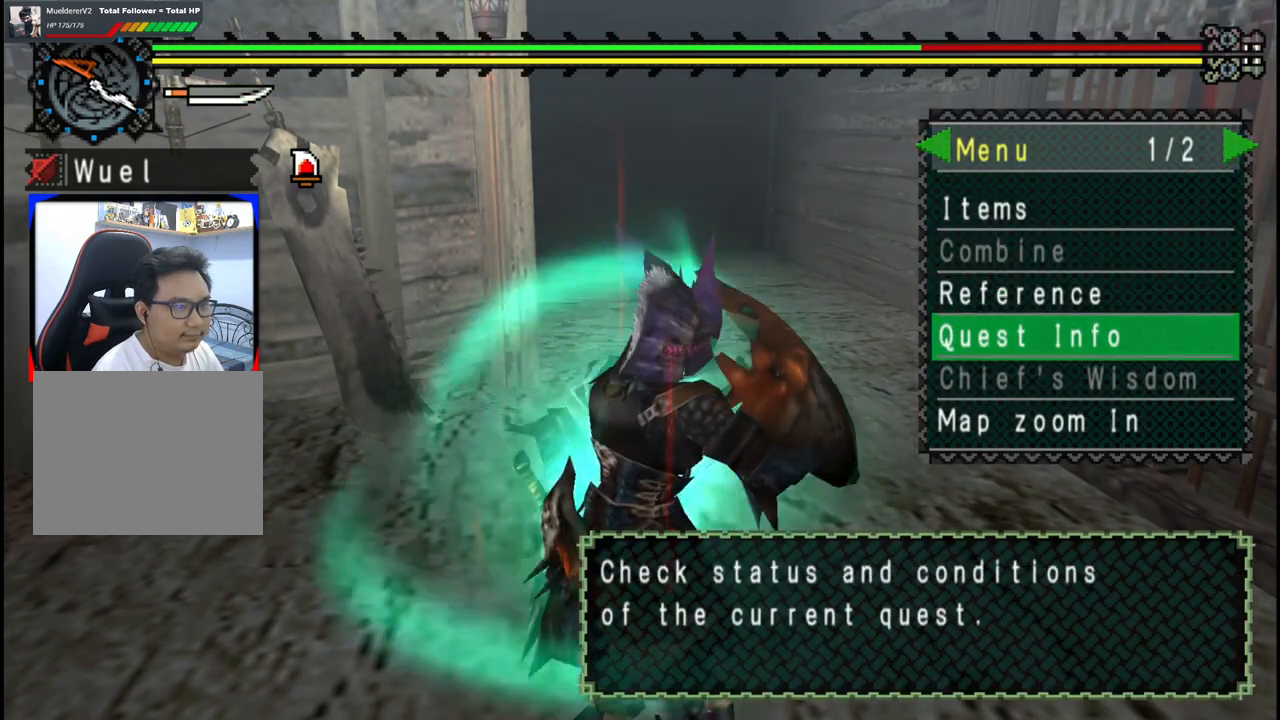
{"buttons": [], "left_stick": "center", "right_stick": "center", "events": [[33, "A", "down"], [133, "A", "up"]]}
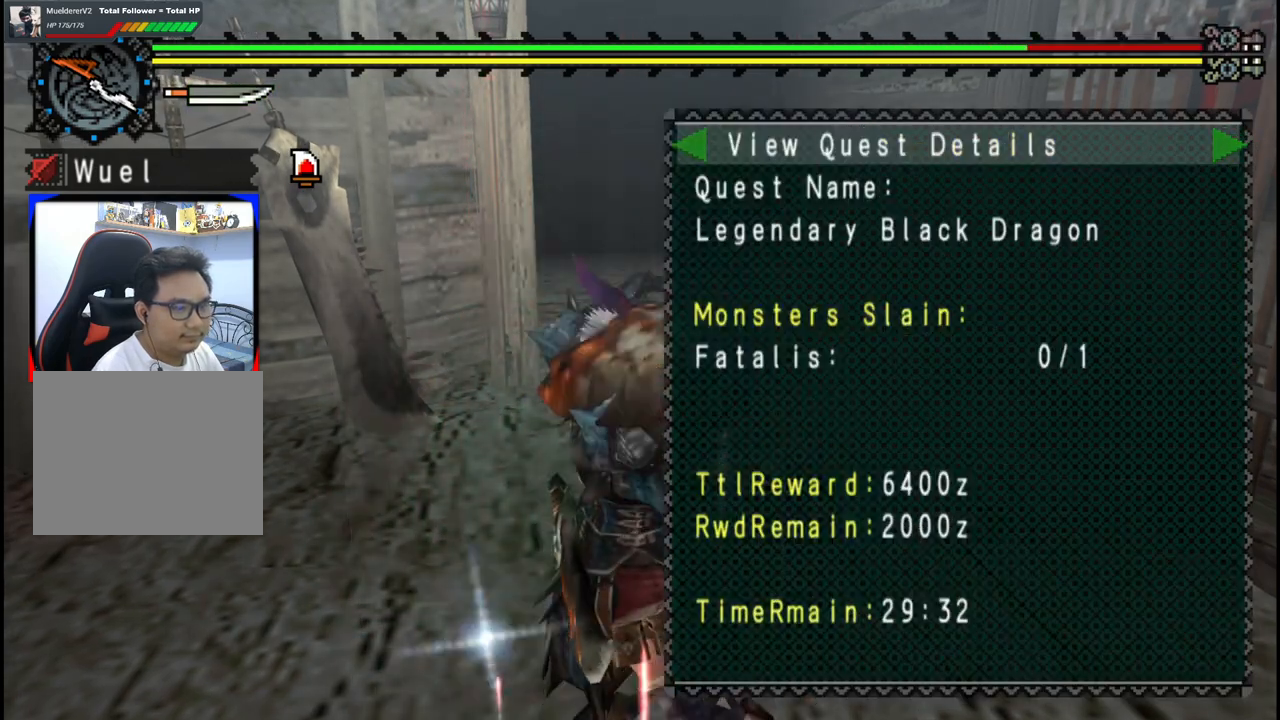
{"buttons": ["DPAD_UP"], "left_stick": "center", "right_stick": "center", "events": [[117, "B", "down"], [200, "B", "up"], [300, "DPAD_UP", "down"], [383, "DPAD_UP", "up"], [450, "DPAD_UP", "down"]]}
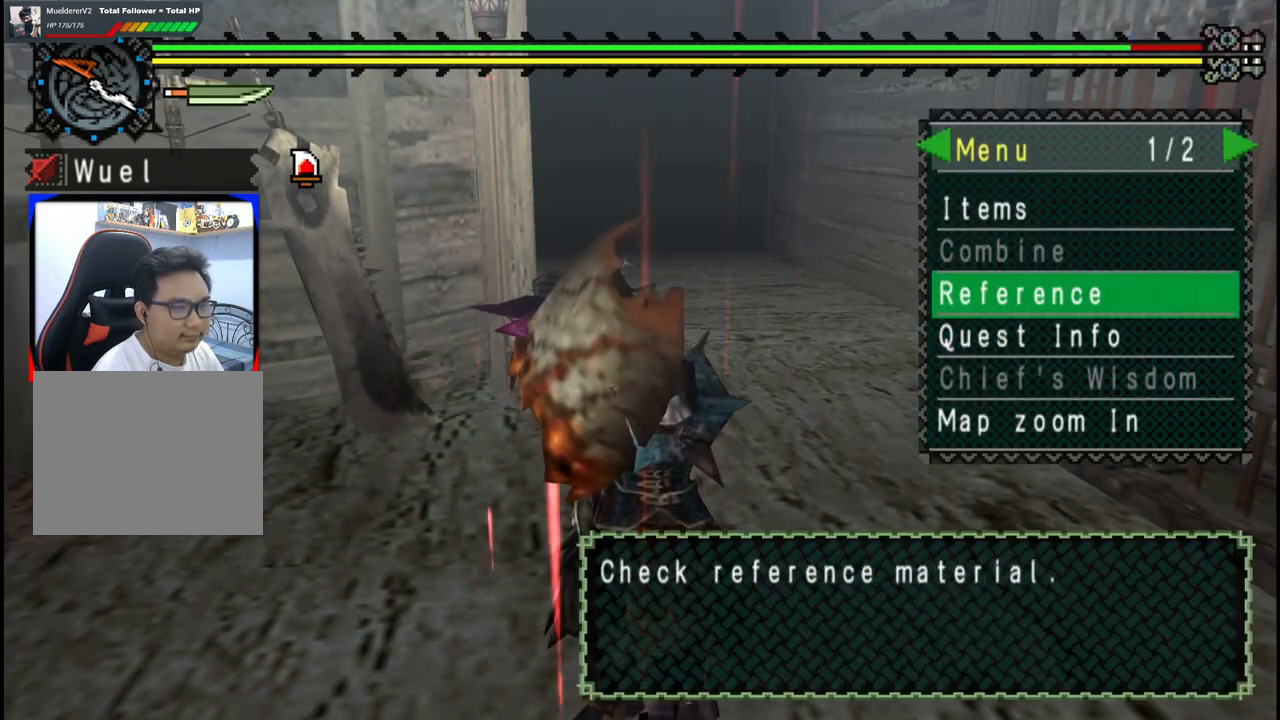
{"buttons": [], "left_stick": "center", "right_stick": "center", "events": [[67, "DPAD_UP", "up"]]}
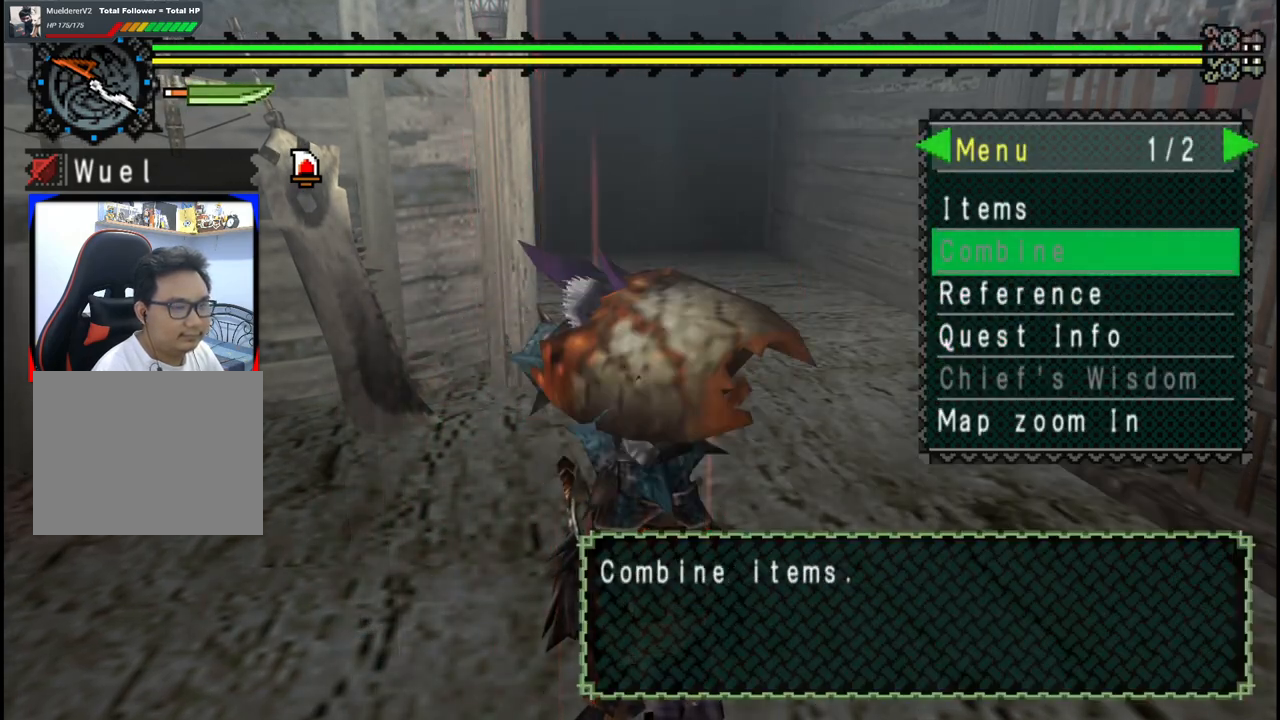
{"buttons": [], "left_stick": "up", "right_stick": "center", "events": [[83, "left_stick", "up"], [267, "A", "down"], [367, "A", "up"]]}
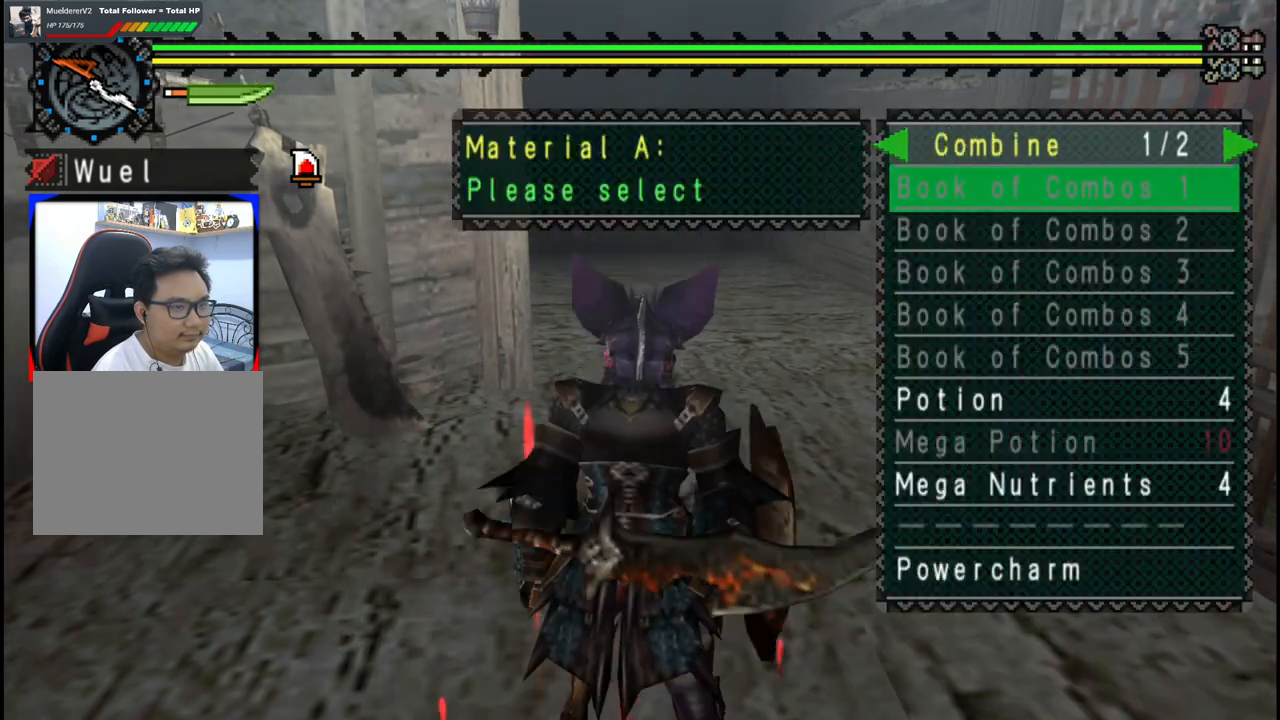
{"buttons": ["DPAD_UP"], "left_stick": "center", "right_stick": "center", "events": [[250, "left_stick", "center"], [450, "DPAD_RIGHT", "down"], [500, "DPAD_RIGHT", "up"], [500, "DPAD_UP", "down"]]}
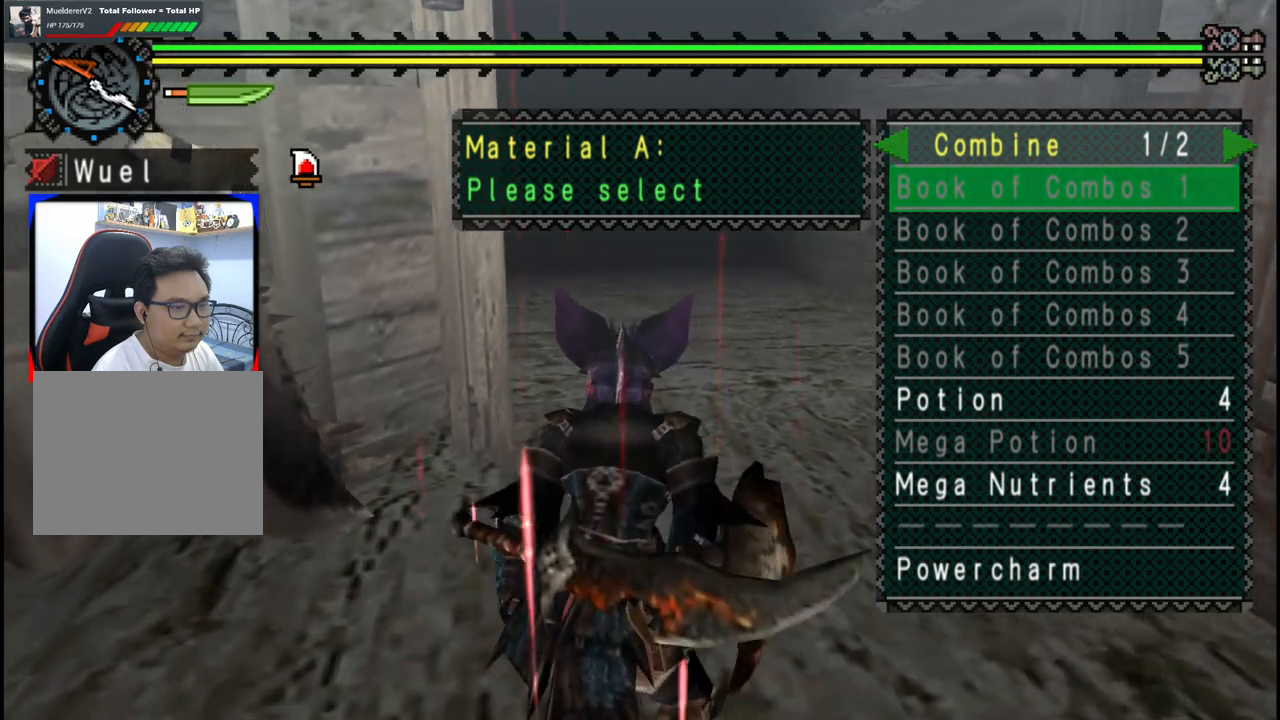
{"buttons": [], "left_stick": "center", "right_stick": "center", "events": [[117, "DPAD_UP", "up"], [183, "DPAD_UP", "down"], [267, "DPAD_UP", "up"]]}
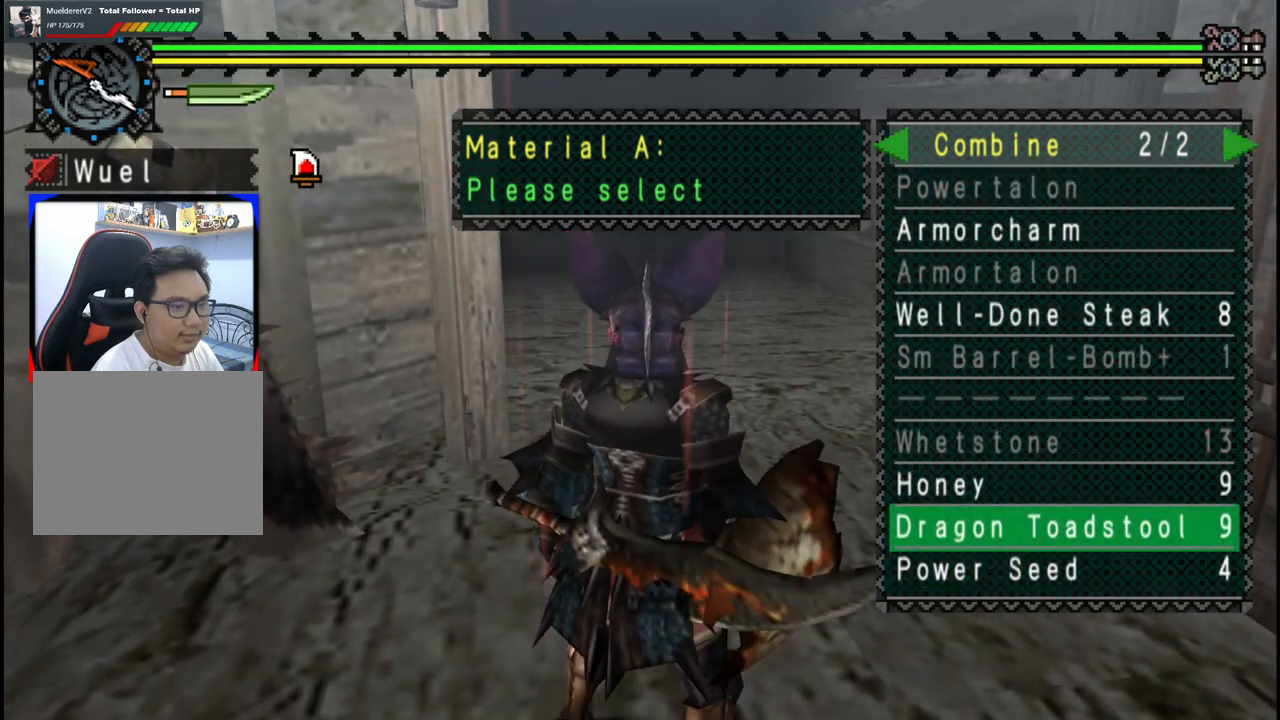
{"buttons": [], "left_stick": "center", "right_stick": "center", "events": [[150, "DPAD_LEFT", "down"], [233, "DPAD_LEFT", "up"], [350, "DPAD_UP", "down"], [433, "DPAD_UP", "up"]]}
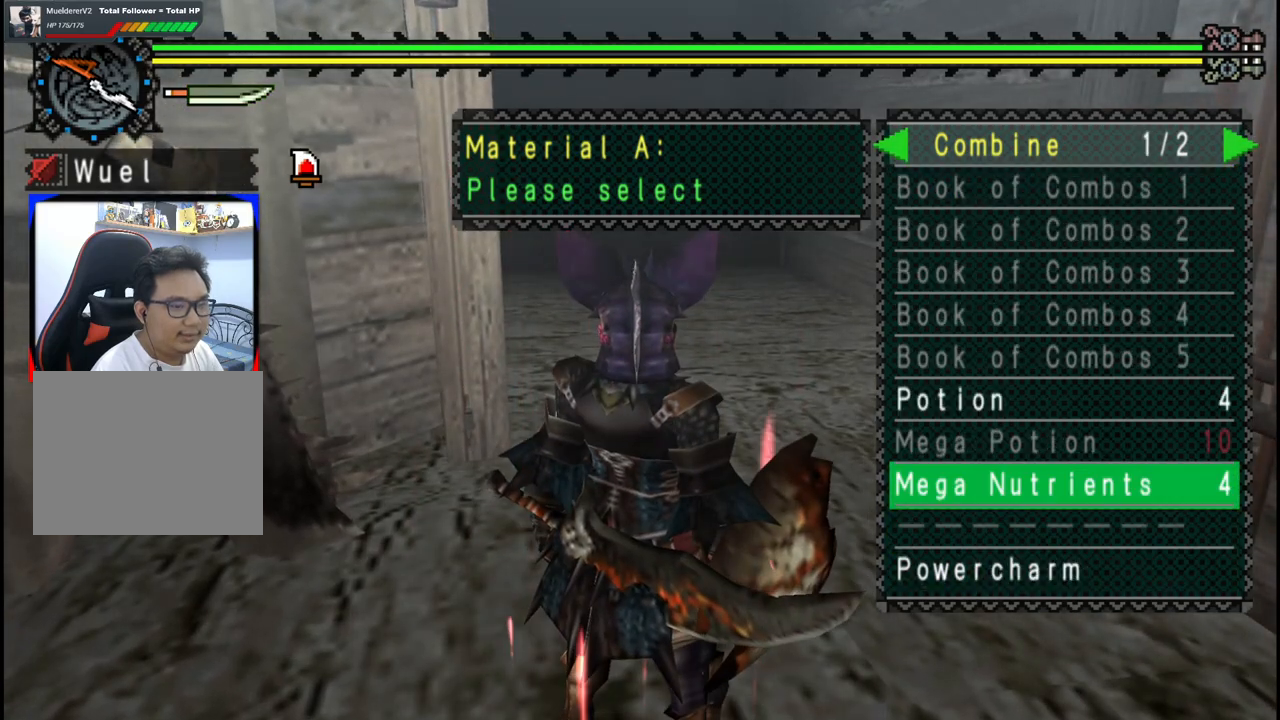
{"buttons": [], "left_stick": "center", "right_stick": "center", "events": [[17, "A", "down"], [133, "A", "up"], [150, "DPAD_RIGHT", "down"], [217, "DPAD_RIGHT", "up"]]}
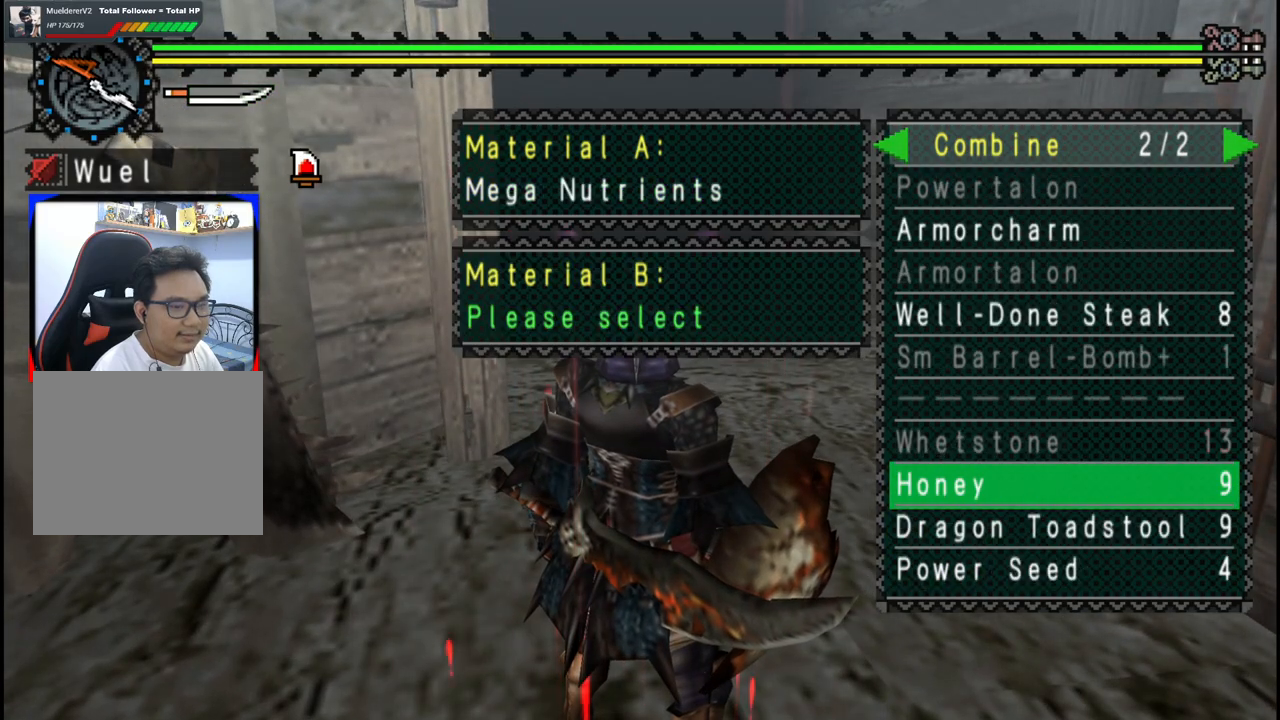
{"buttons": [], "left_stick": "center", "right_stick": "center", "events": []}
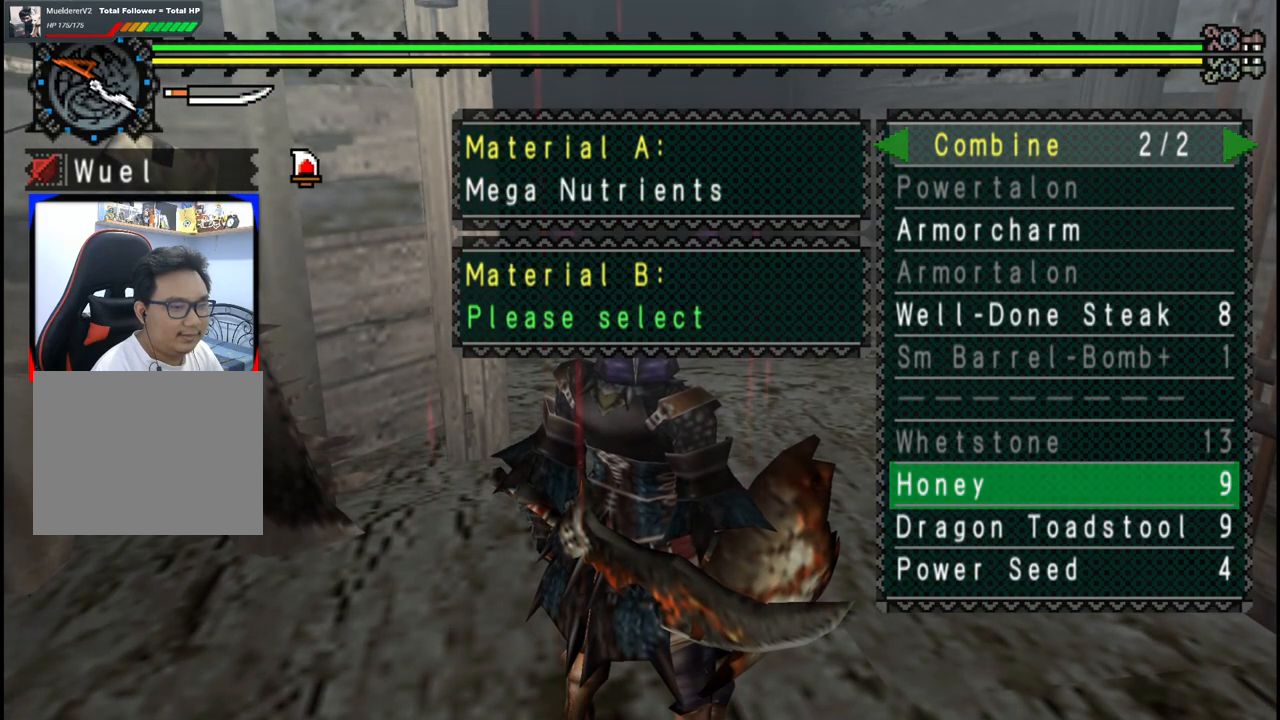
{"buttons": ["A"], "left_stick": "center", "right_stick": "center", "events": [[317, "A", "down"], [400, "A", "up"], [467, "A", "down"]]}
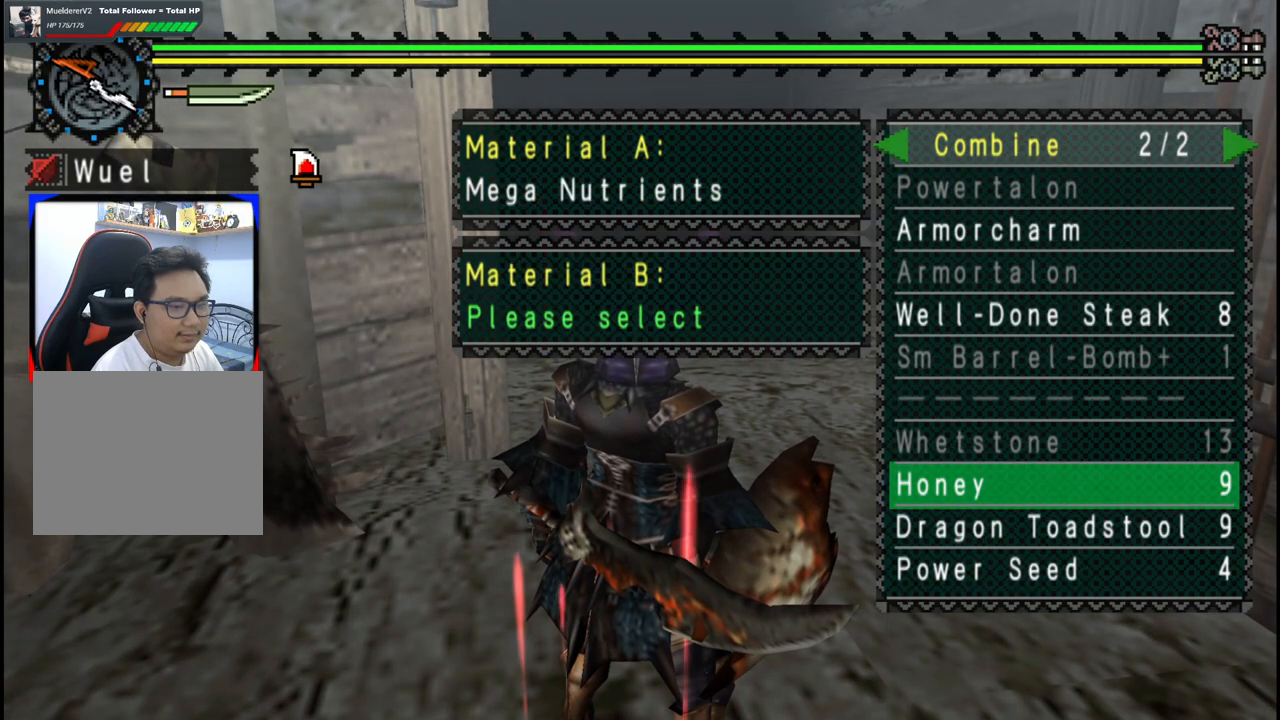
{"buttons": [], "left_stick": "center", "right_stick": "center", "events": [[50, "A", "up"], [117, "A", "down"], [200, "left_stick", "up-right"], [217, "A", "up"], [417, "left_stick", "center"]]}
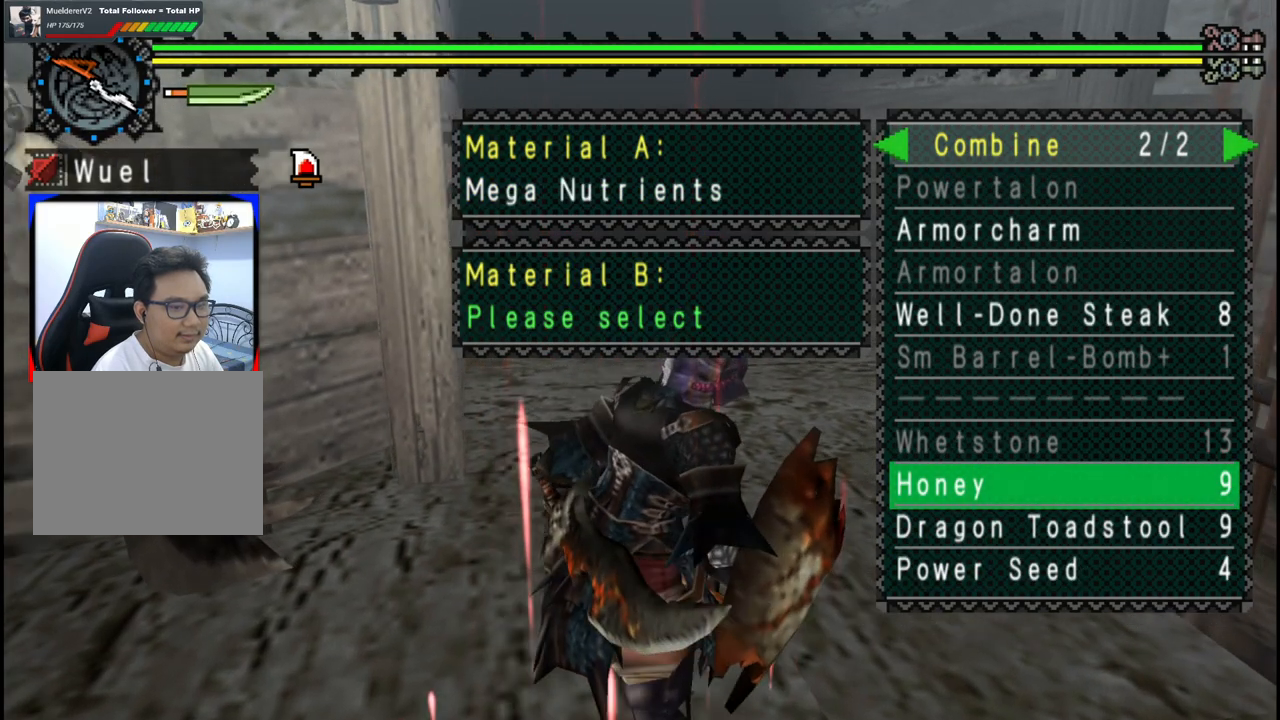
{"buttons": [], "left_stick": "center", "right_stick": "center", "events": [[50, "DPAD_DOWN", "down"], [150, "DPAD_DOWN", "up"], [367, "A", "down"], [450, "A", "up"]]}
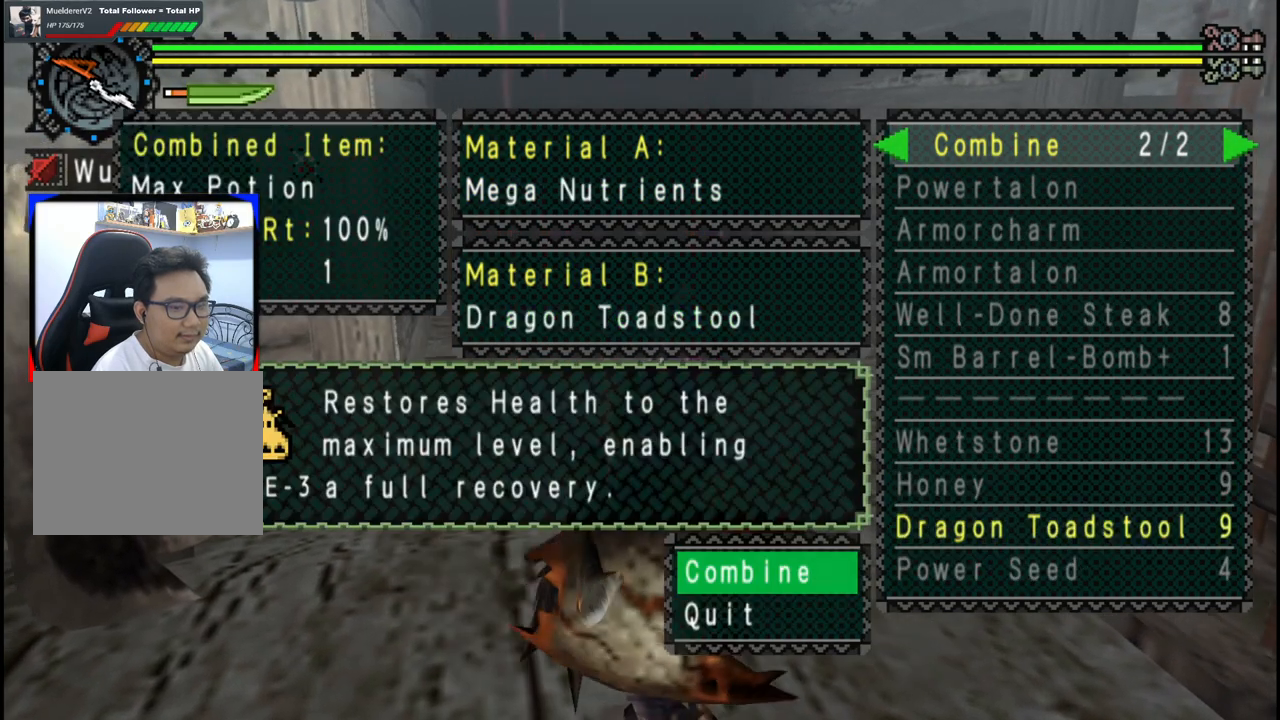
{"buttons": [], "left_stick": "up", "right_stick": "center", "events": [[17, "A", "down"], [83, "A", "up"], [167, "A", "down"], [217, "left_stick", "up"], [250, "A", "up"], [317, "A", "down"], [400, "A", "up"]]}